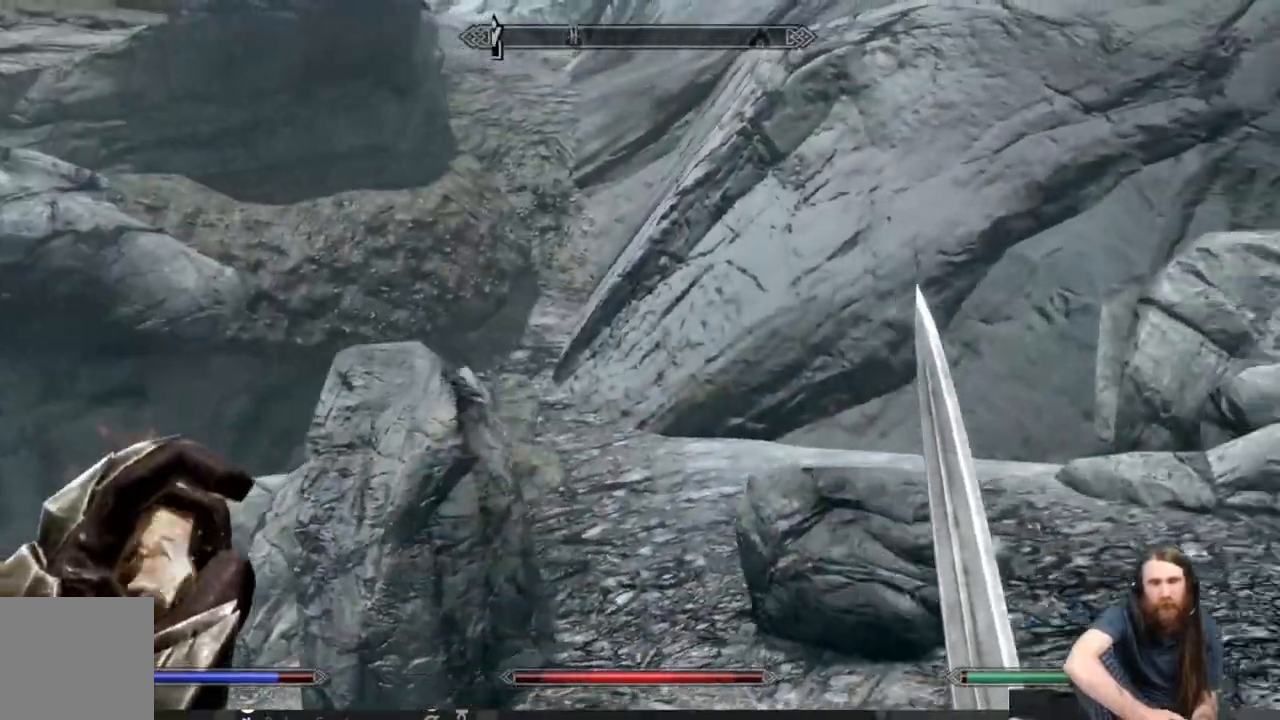
Gameplay with a controller (Xbox layout); each line is a JSON object with the inputs held at the frame after it. "events" lists button and stick changes between this image and that frame as [ms after this image, input, new state], when the widget could be followed in between.
{"buttons": [], "left_stick": "down-right", "right_stick": "center", "events": [[233, "left_stick", "down-right"], [317, "right_stick", "center"]]}
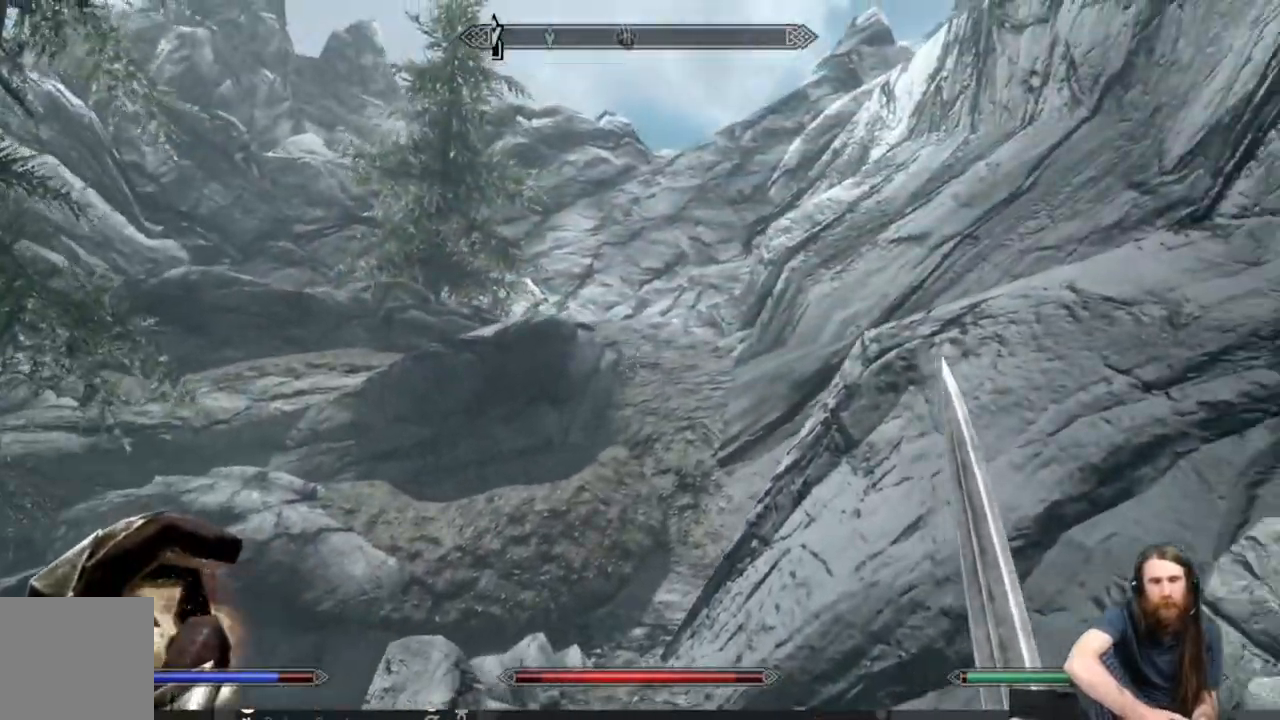
{"buttons": [], "left_stick": "right", "right_stick": "center", "events": [[17, "right_stick", "up"], [33, "left_stick", "right"], [133, "right_stick", "center"]]}
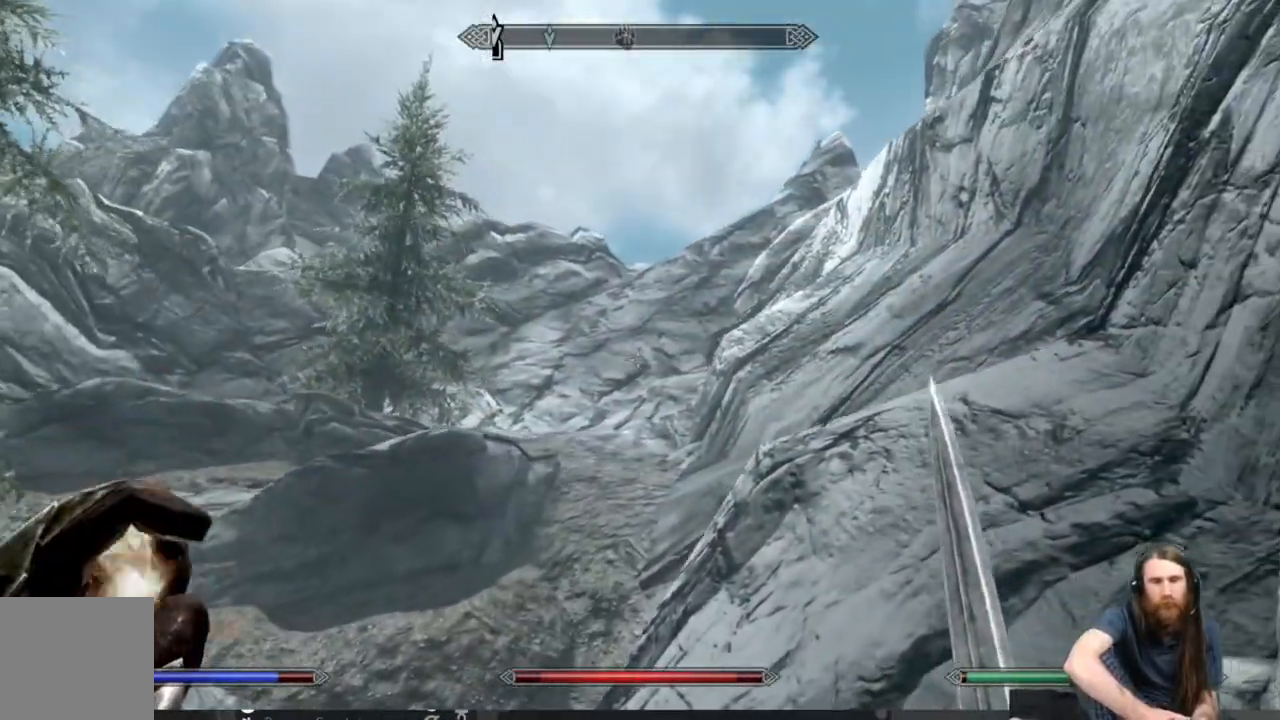
{"buttons": [], "left_stick": "up-right", "right_stick": "right", "events": [[50, "right_stick", "right"], [250, "left_stick", "up-right"]]}
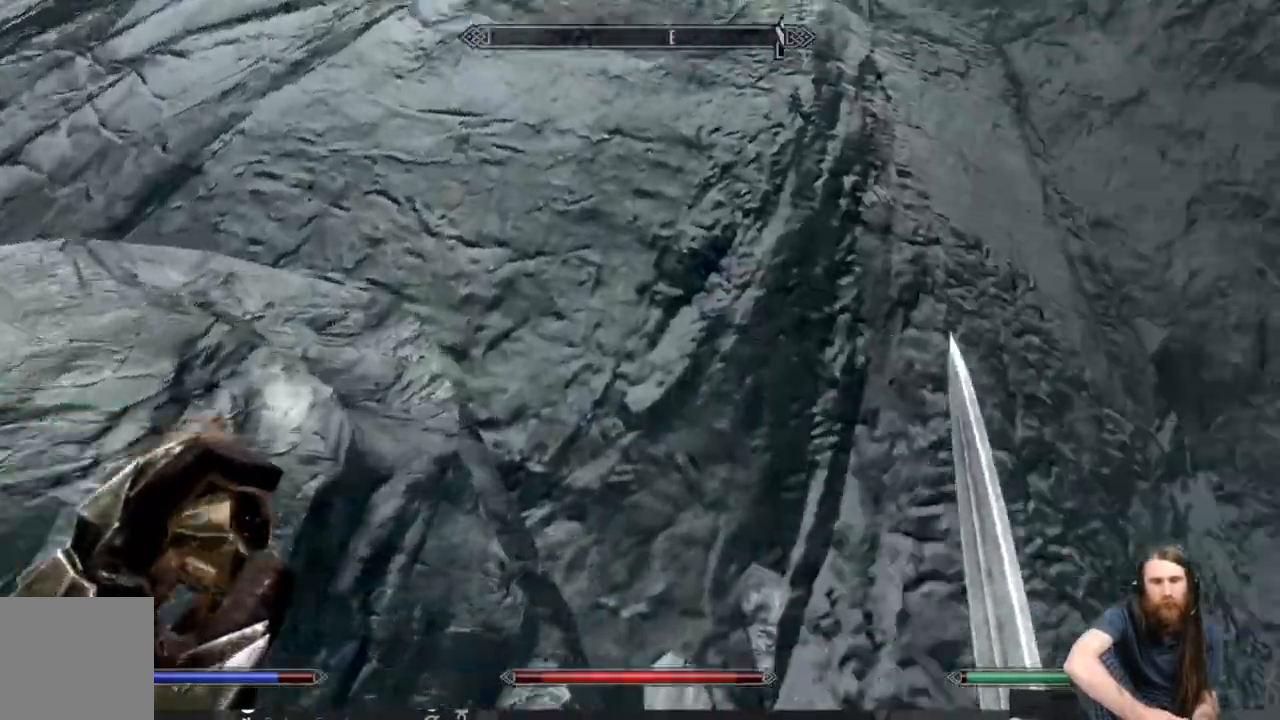
{"buttons": [], "left_stick": "up-right", "right_stick": "down-right", "events": [[450, "right_stick", "down-right"]]}
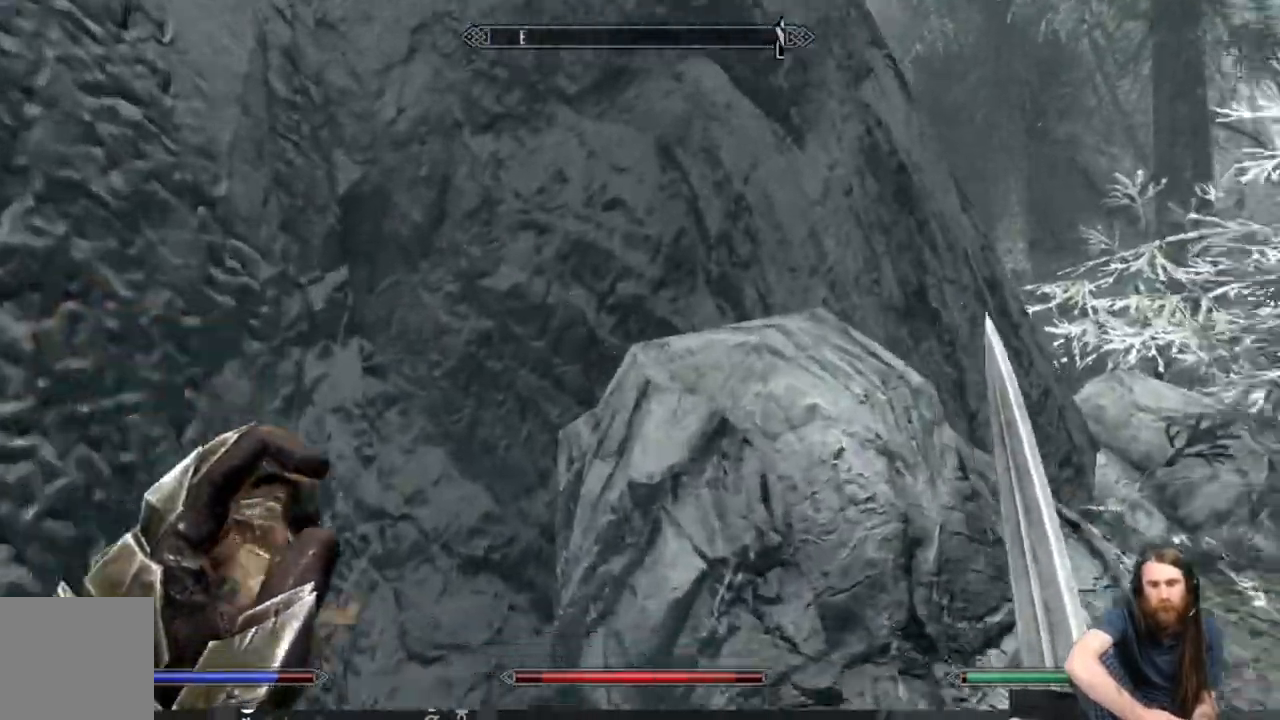
{"buttons": [], "left_stick": "up", "right_stick": "center", "events": [[283, "right_stick", "right"], [450, "right_stick", "center"], [500, "left_stick", "up"]]}
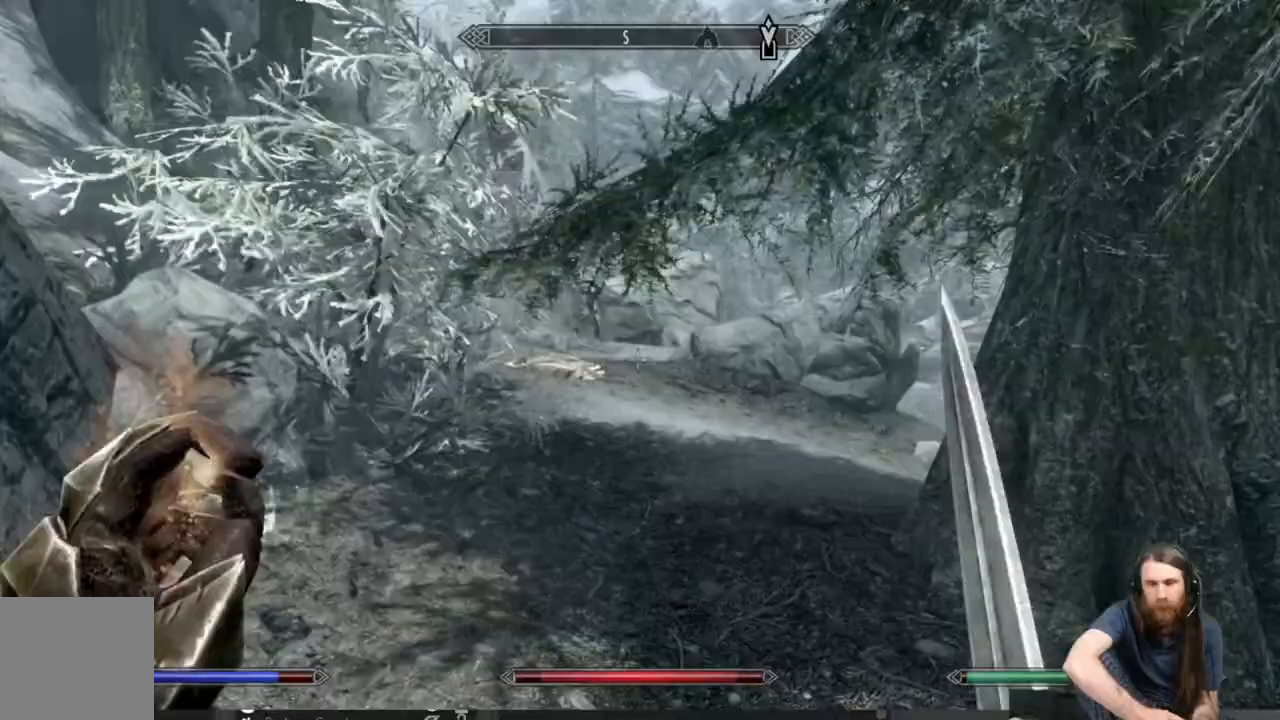
{"buttons": [], "left_stick": "up", "right_stick": "center", "events": []}
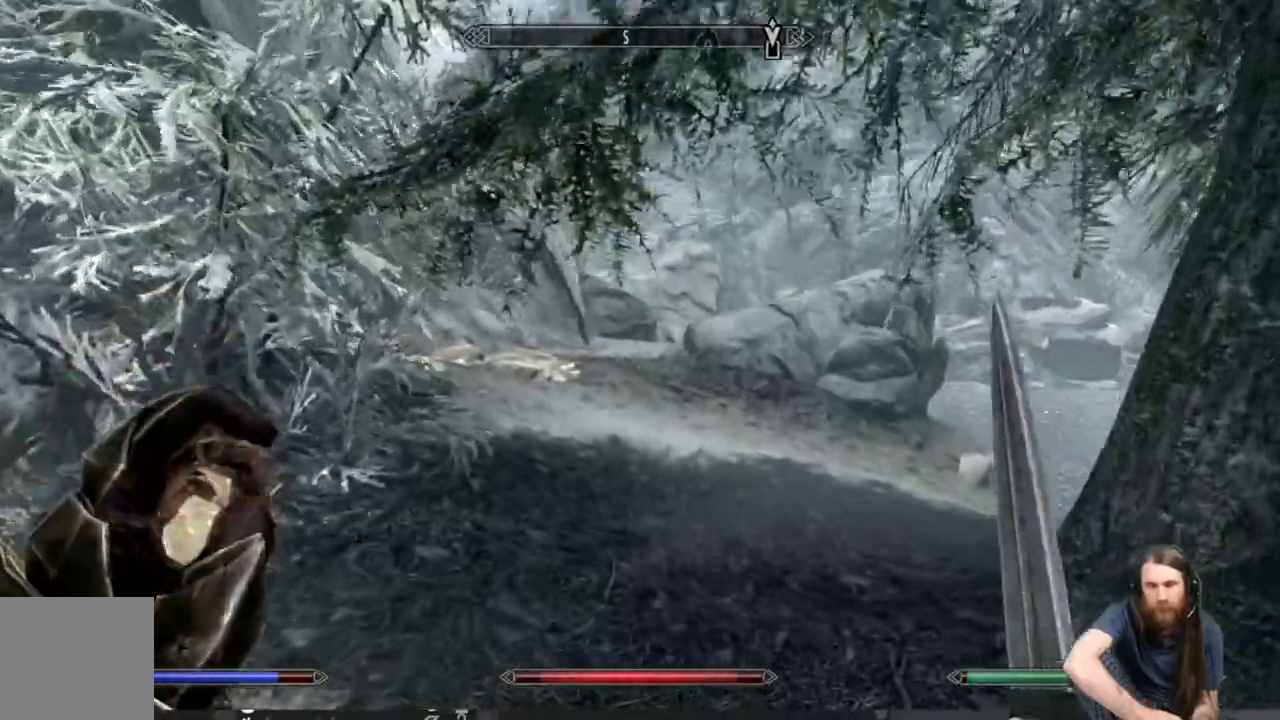
{"buttons": [], "left_stick": "up", "right_stick": "center", "events": []}
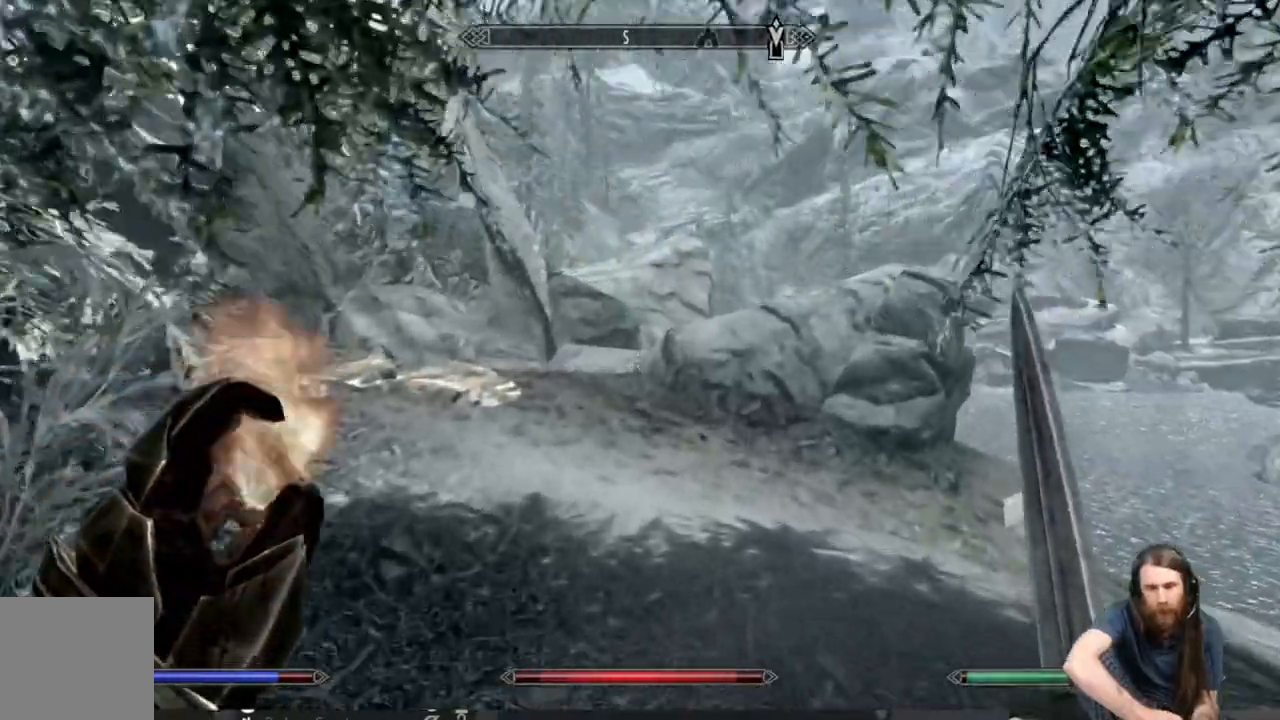
{"buttons": [], "left_stick": "up", "right_stick": "center", "events": []}
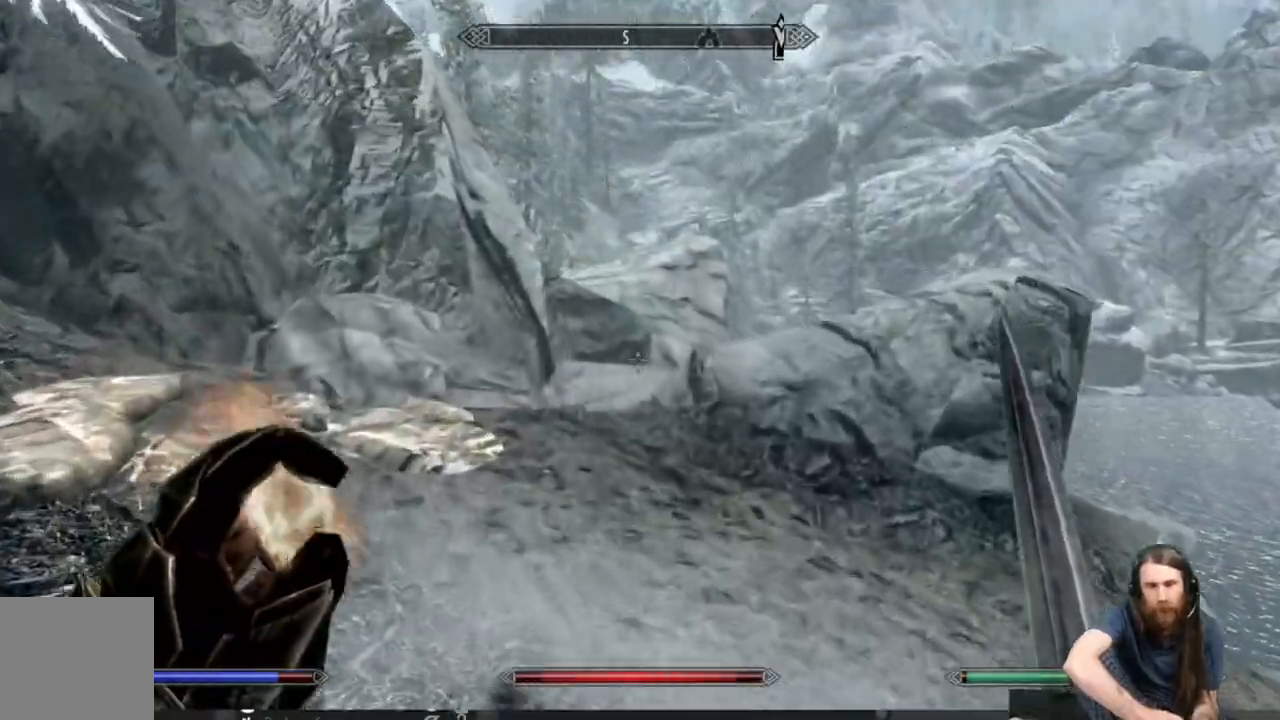
{"buttons": [], "left_stick": "up", "right_stick": "center", "events": [[117, "right_stick", "down"], [383, "right_stick", "center"]]}
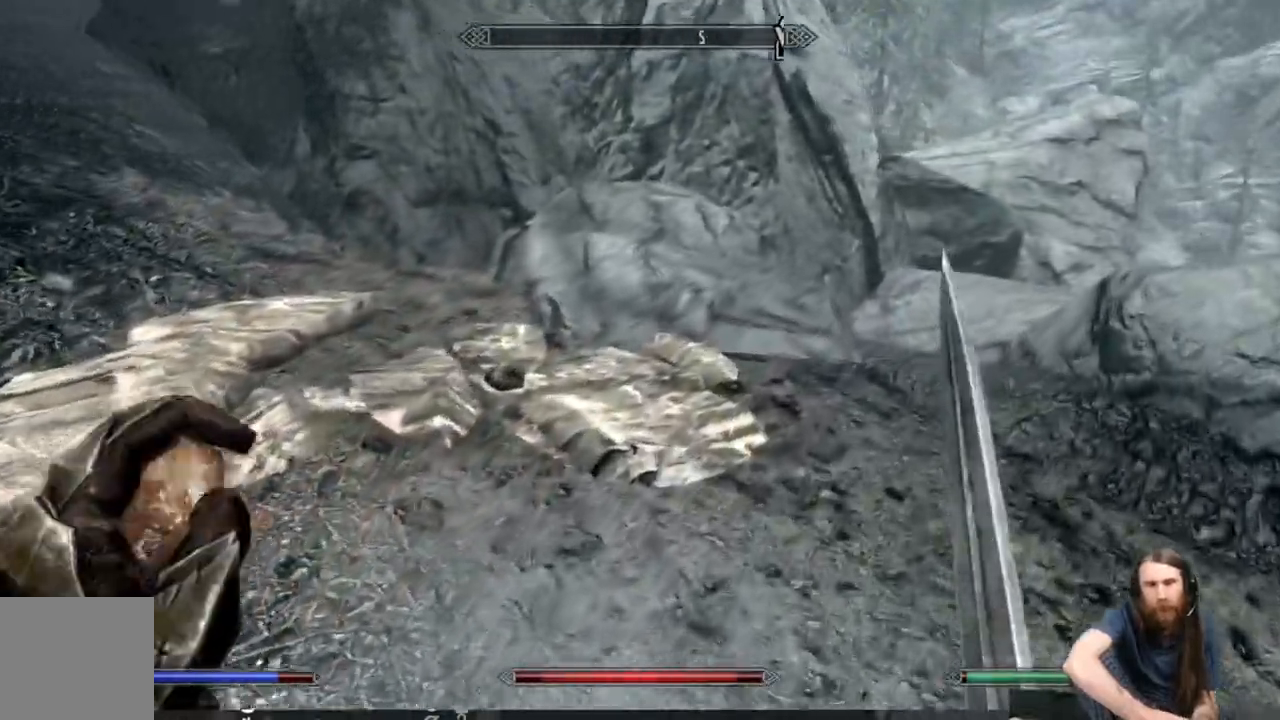
{"buttons": [], "left_stick": "up-right", "right_stick": "center", "events": [[117, "right_stick", "right"], [217, "right_stick", "center"], [500, "left_stick", "up-right"]]}
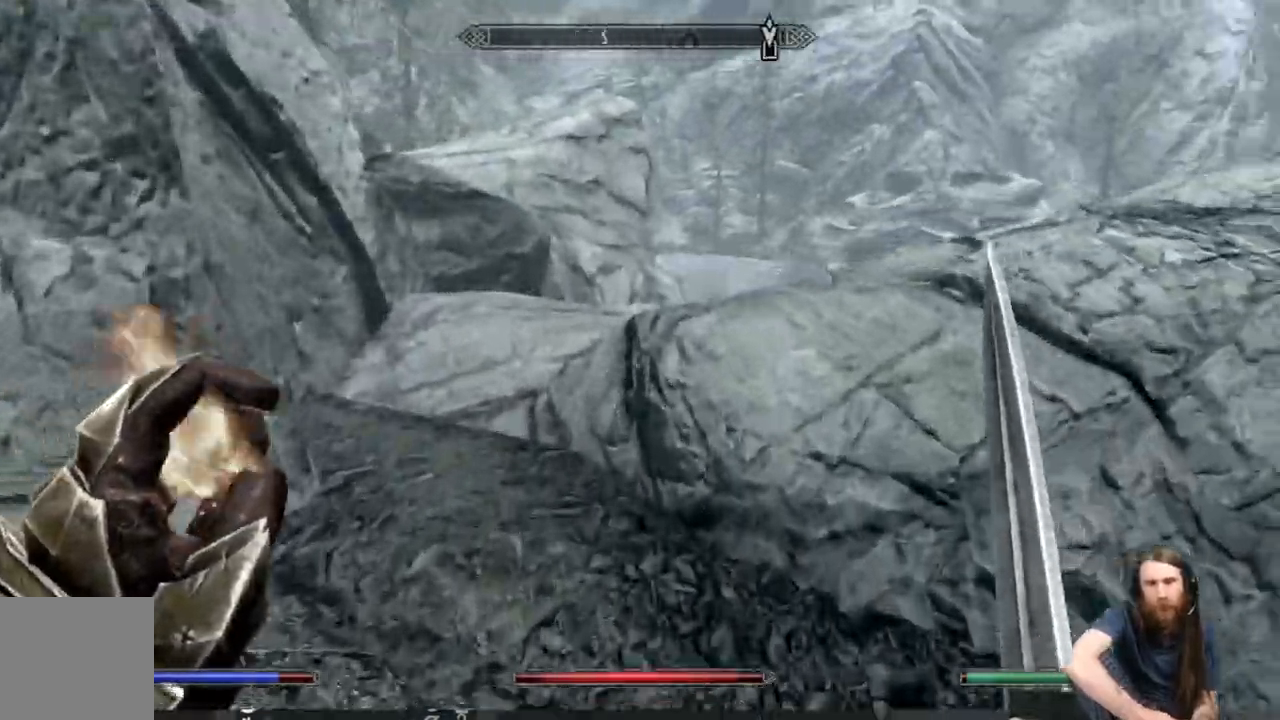
{"buttons": [], "left_stick": "up-right", "right_stick": "right", "events": [[183, "right_stick", "right"]]}
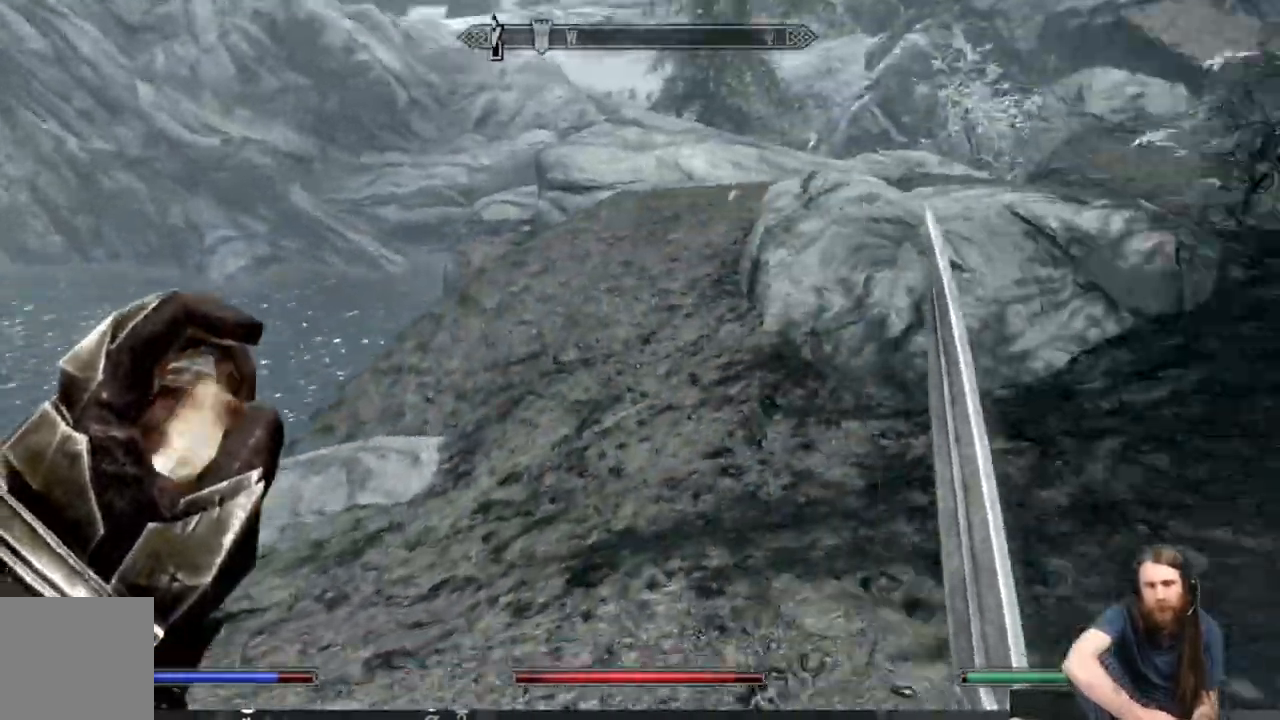
{"buttons": [], "left_stick": "up", "right_stick": "center", "events": [[50, "right_stick", "center"], [350, "left_stick", "up"]]}
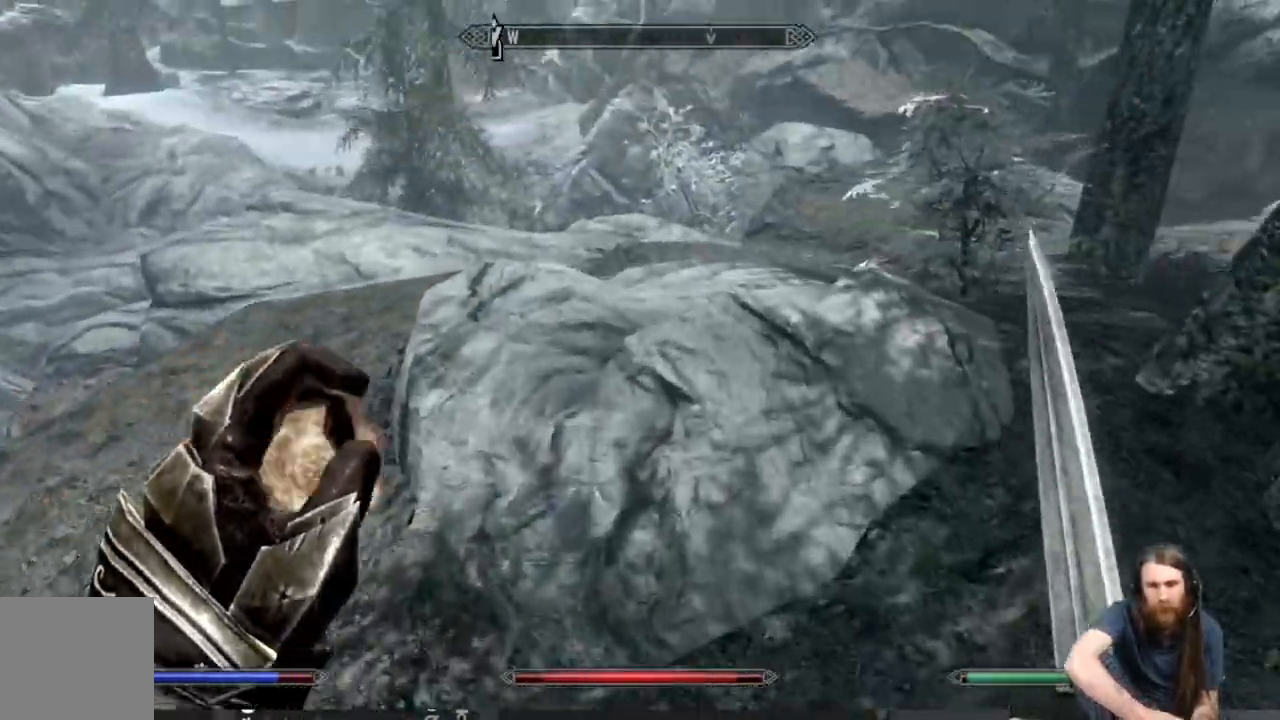
{"buttons": [], "left_stick": "up", "right_stick": "up-right", "events": [[500, "right_stick", "up-right"]]}
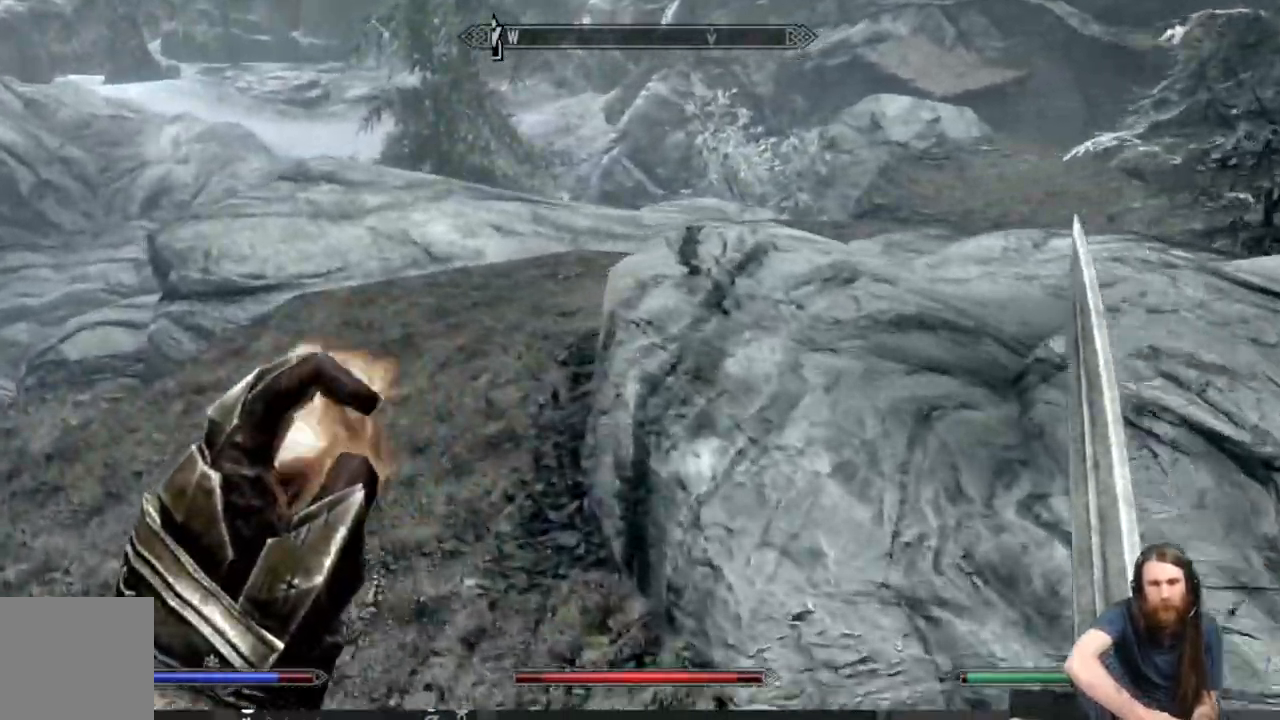
{"buttons": [], "left_stick": "up", "right_stick": "up-right", "events": [[33, "left_stick", "up-left"], [133, "right_stick", "center"], [450, "right_stick", "up-right"], [500, "left_stick", "up"]]}
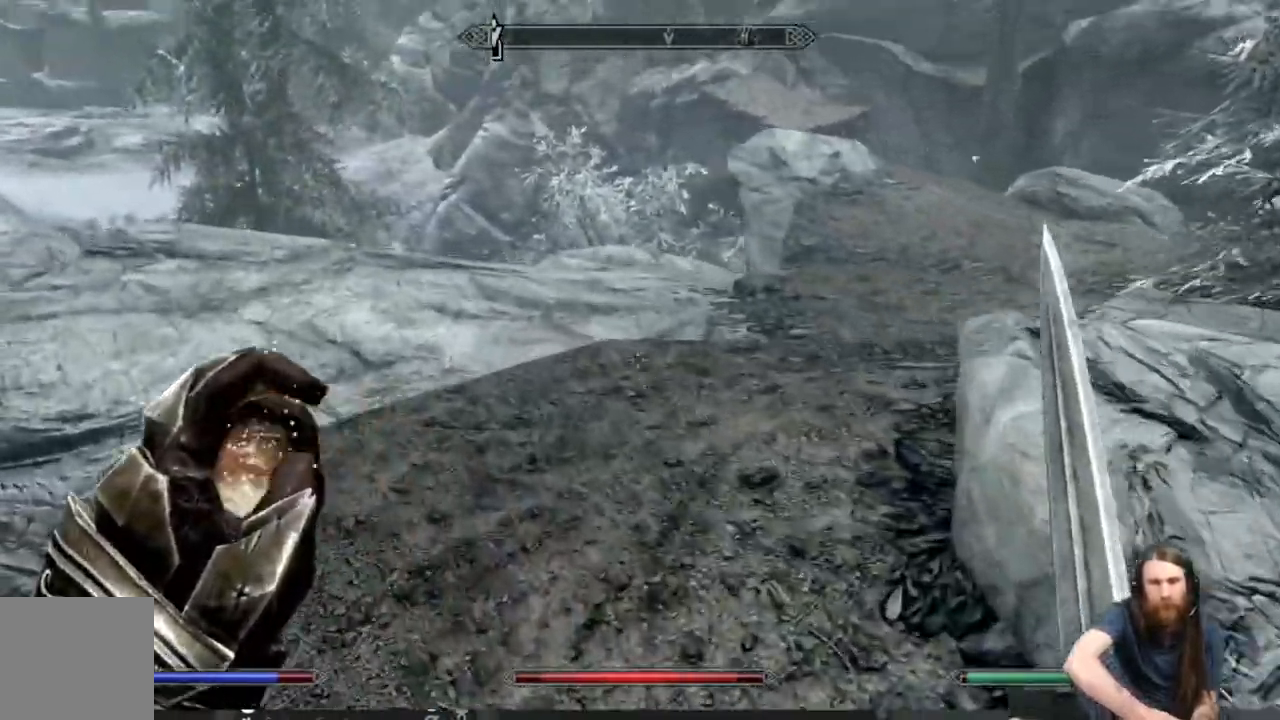
{"buttons": ["L1"], "left_stick": "up", "right_stick": "center", "events": [[67, "L1", "down"], [117, "right_stick", "center"], [300, "right_stick", "up-right"], [500, "right_stick", "center"]]}
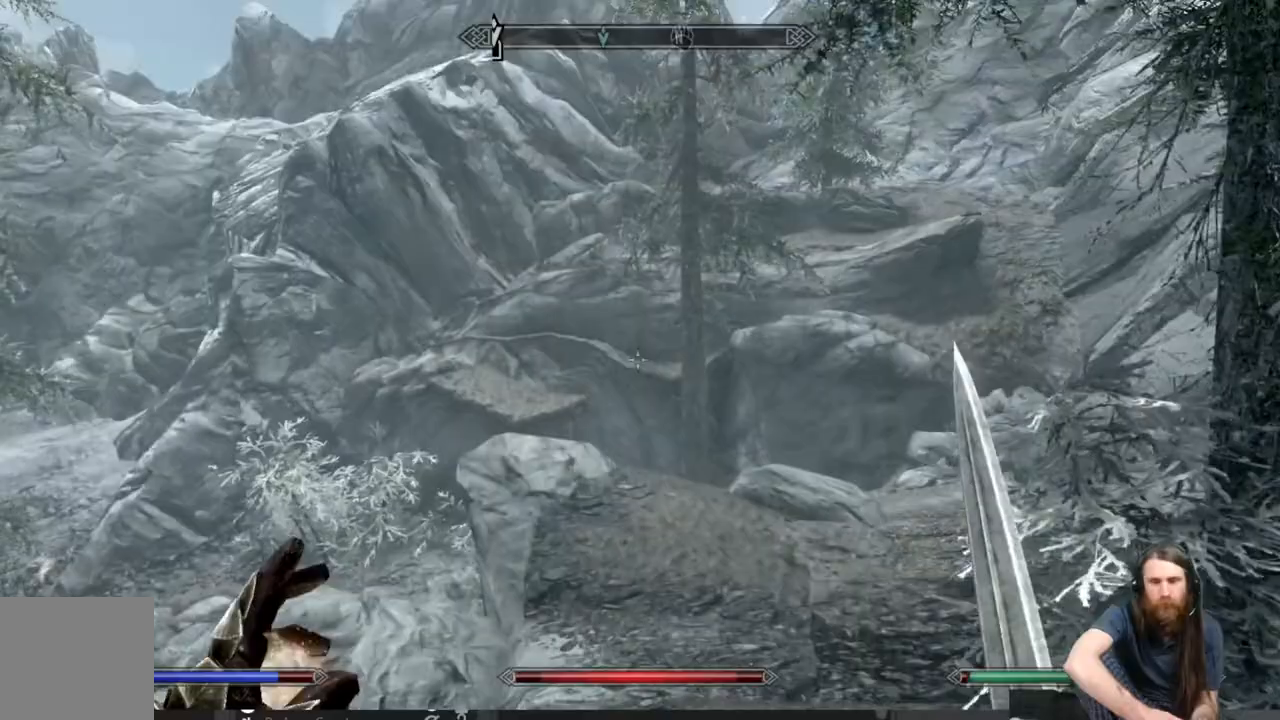
{"buttons": ["L1"], "left_stick": "up", "right_stick": "center", "events": []}
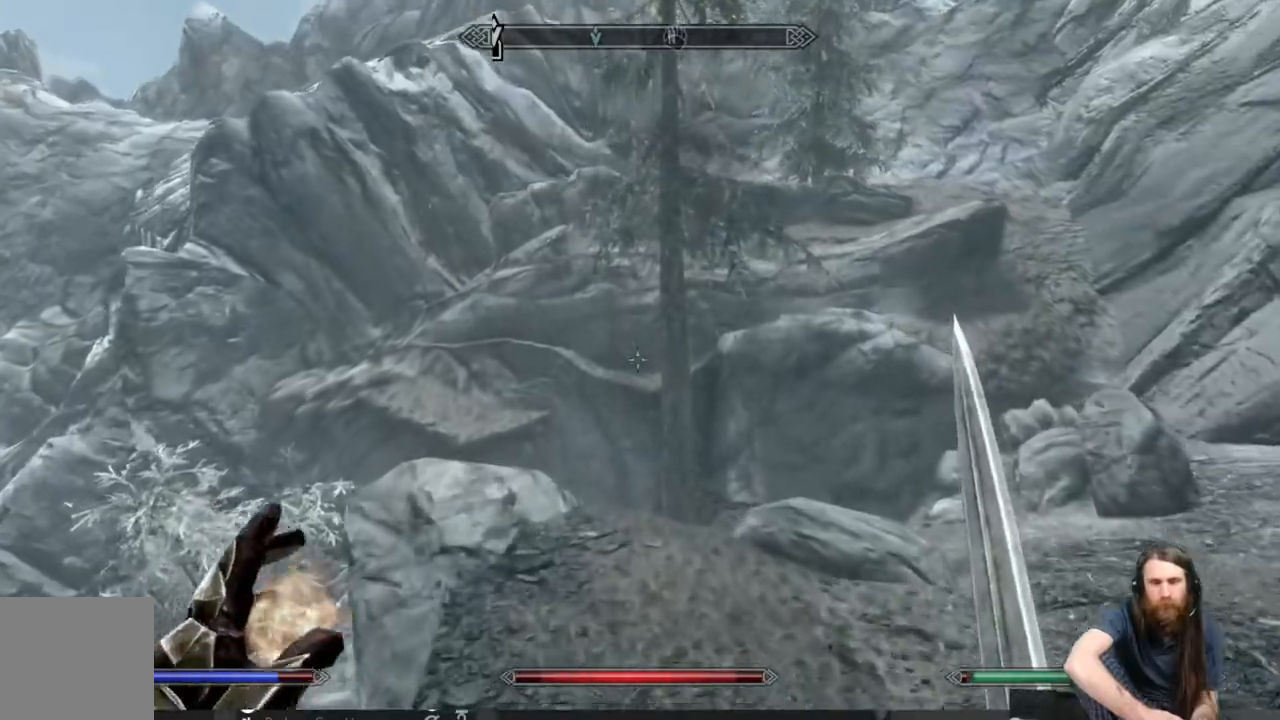
{"buttons": ["L1"], "left_stick": "up-right", "right_stick": "center", "events": [[167, "left_stick", "up-right"], [217, "right_stick", "up-right"], [350, "right_stick", "center"]]}
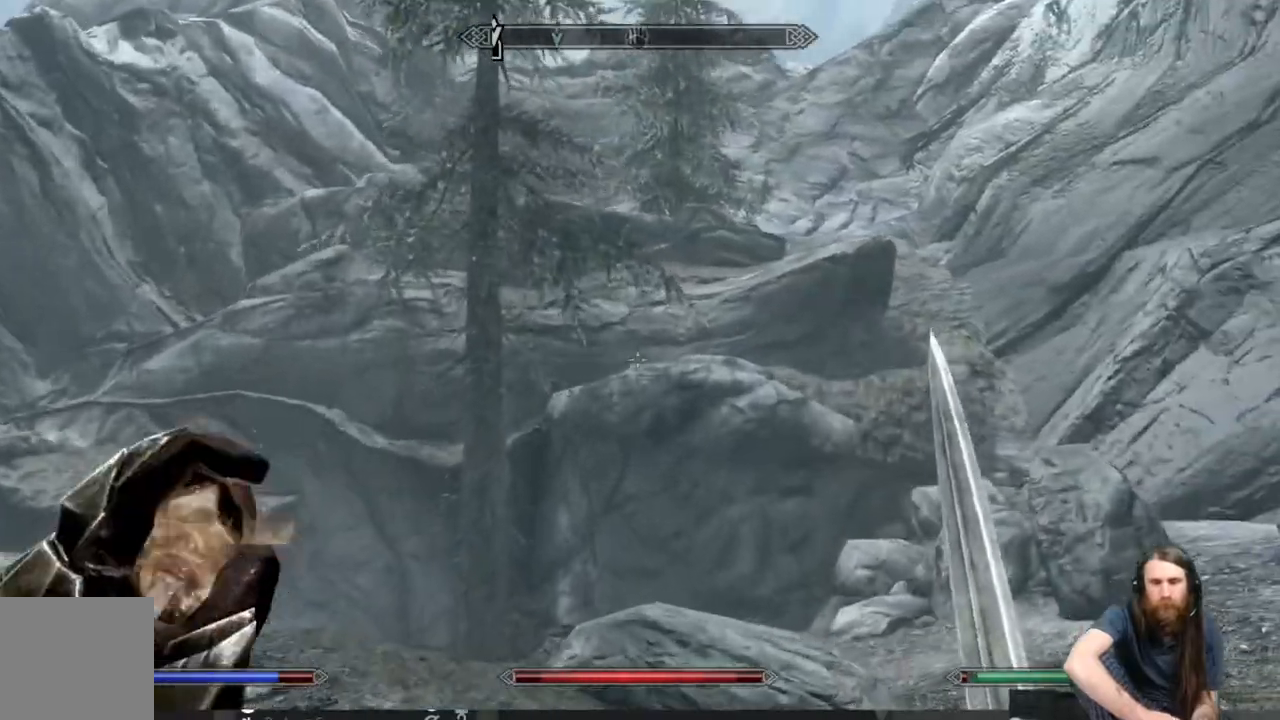
{"buttons": [], "left_stick": "up-right", "right_stick": "center", "events": [[17, "L1", "up"], [233, "right_stick", "down-right"], [350, "right_stick", "center"]]}
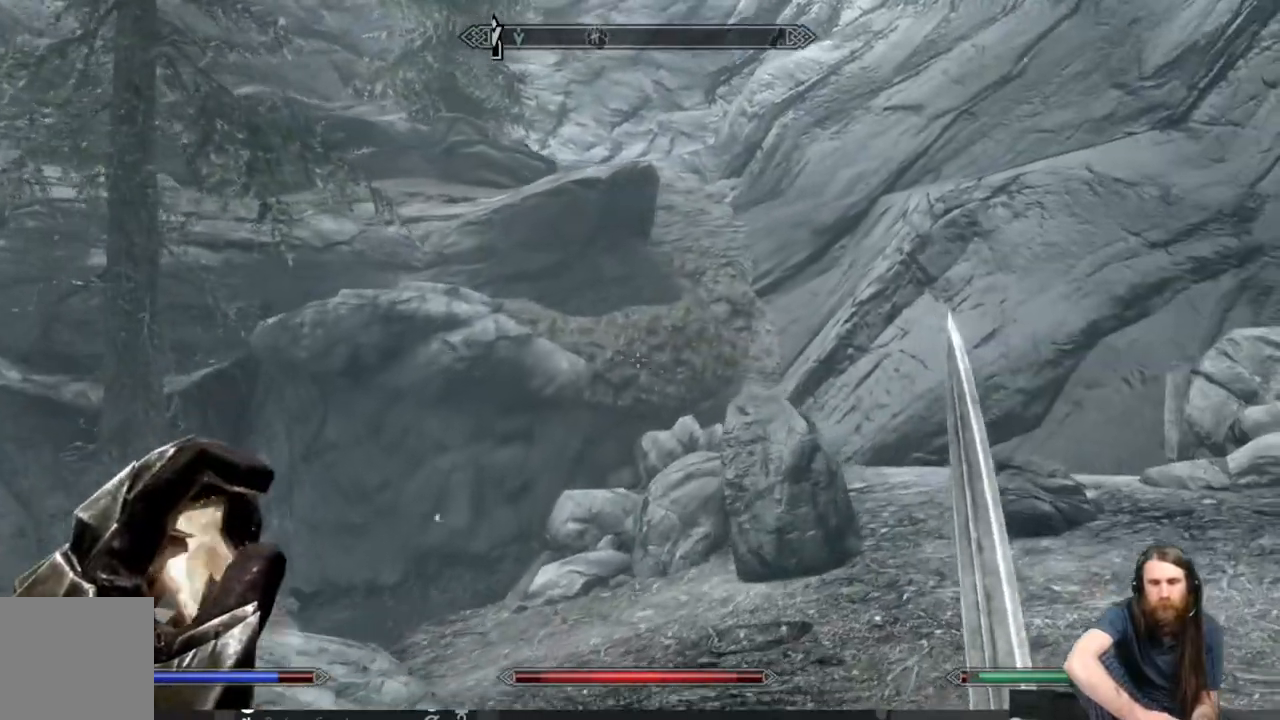
{"buttons": ["L1"], "left_stick": "up-right", "right_stick": "down", "events": [[83, "L1", "down"], [233, "right_stick", "down"]]}
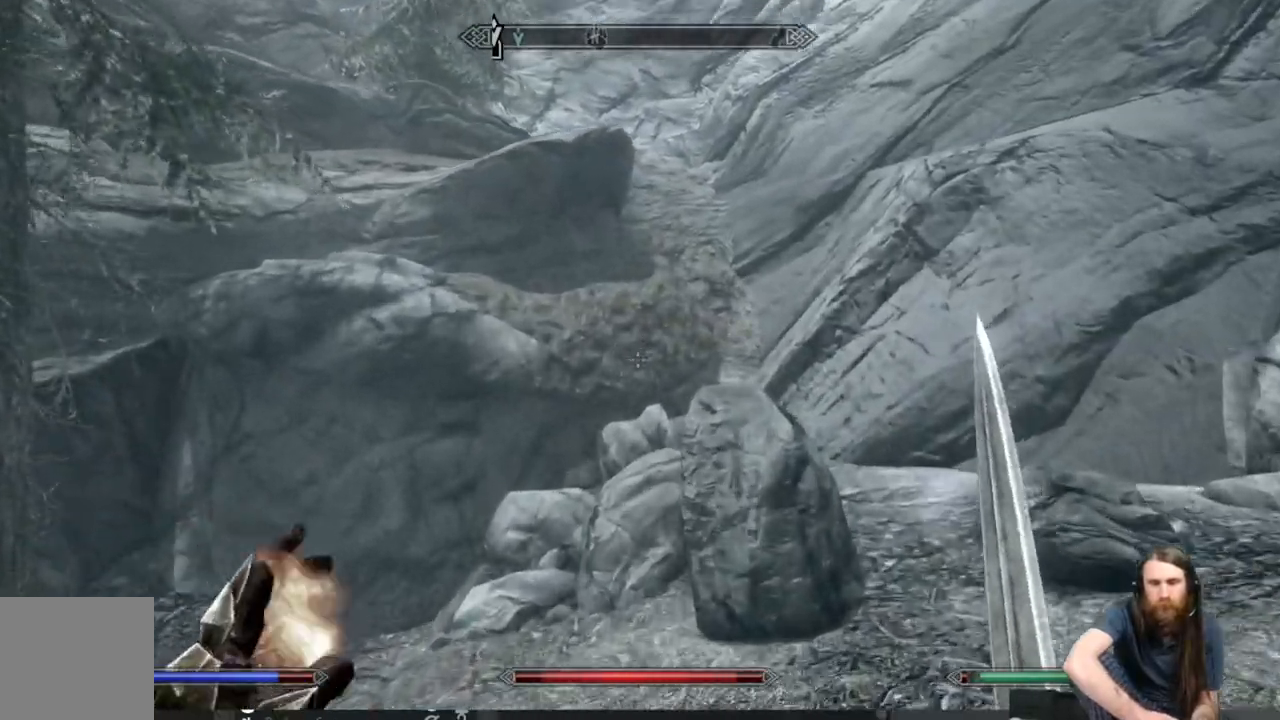
{"buttons": ["L1"], "left_stick": "up-right", "right_stick": "center", "events": [[33, "right_stick", "center"]]}
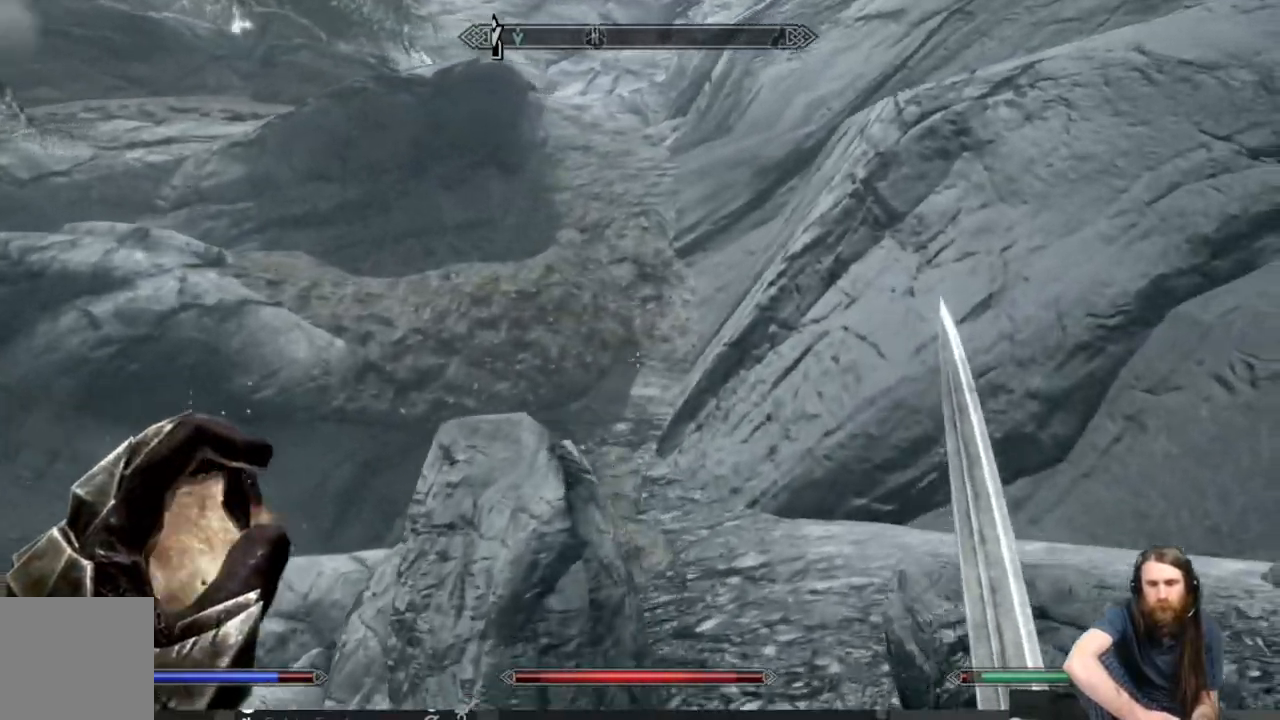
{"buttons": ["L1"], "left_stick": "up", "right_stick": "center", "events": [[67, "L1", "up"], [233, "L1", "down"], [483, "left_stick", "up"]]}
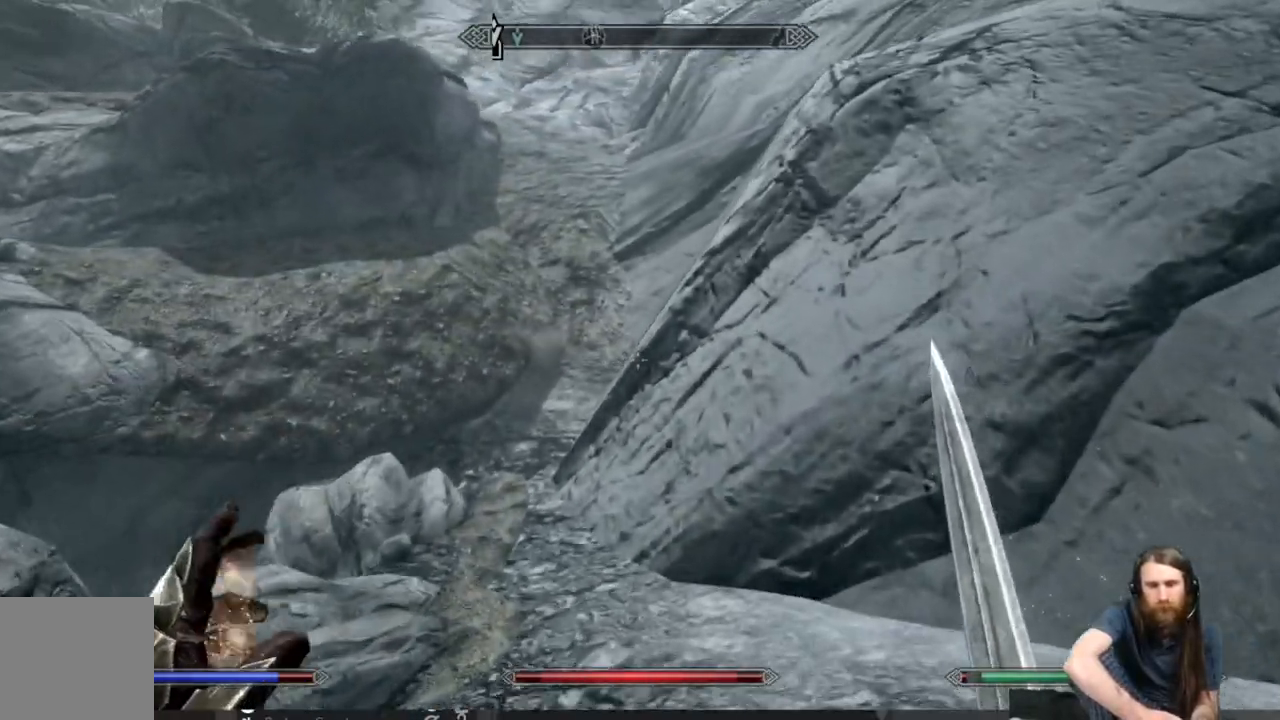
{"buttons": ["L1"], "left_stick": "up", "right_stick": "center", "events": []}
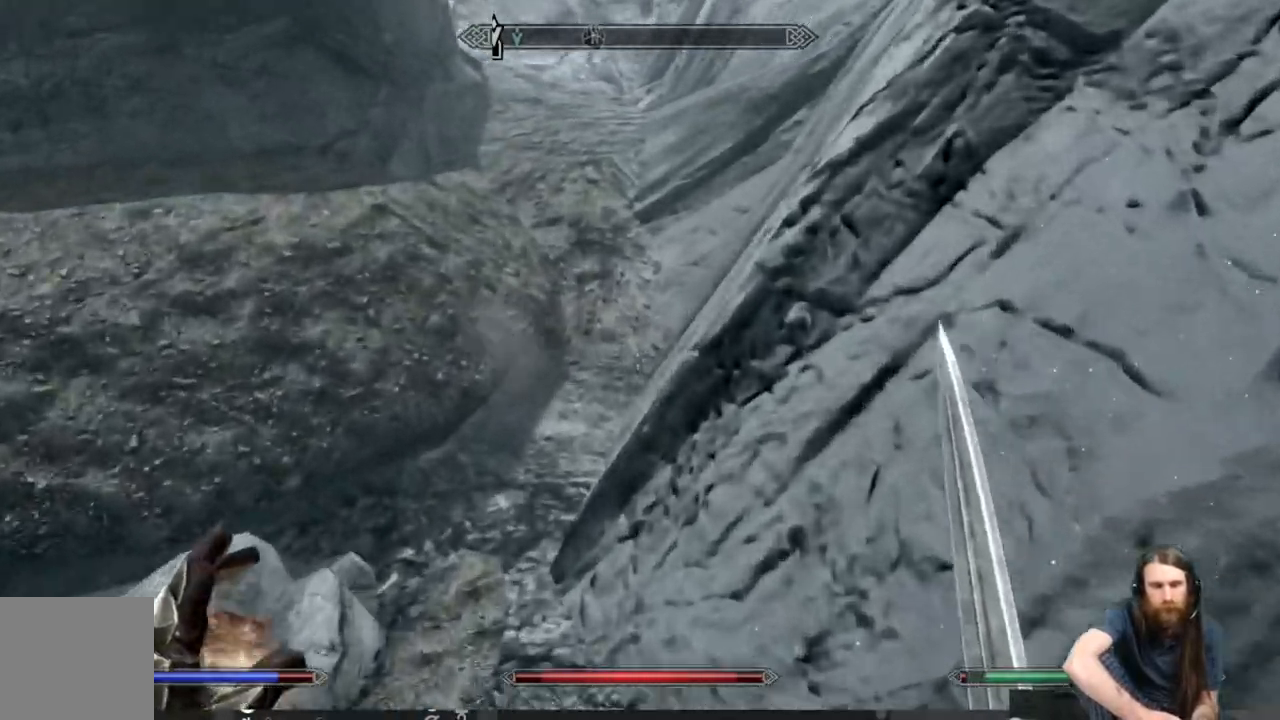
{"buttons": [], "left_stick": "up", "right_stick": "center", "events": [[100, "L1", "up"], [350, "A", "down"], [500, "A", "up"]]}
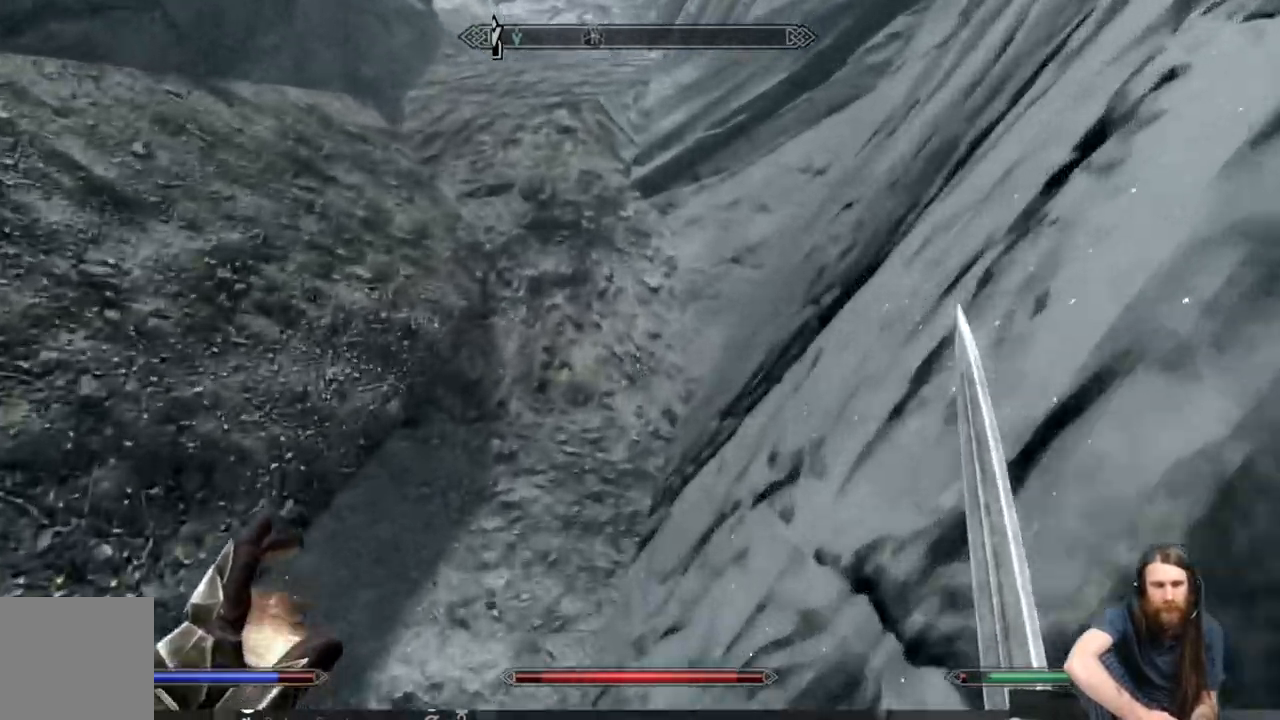
{"buttons": [], "left_stick": "up", "right_stick": "center", "events": [[317, "A", "down"], [433, "A", "up"]]}
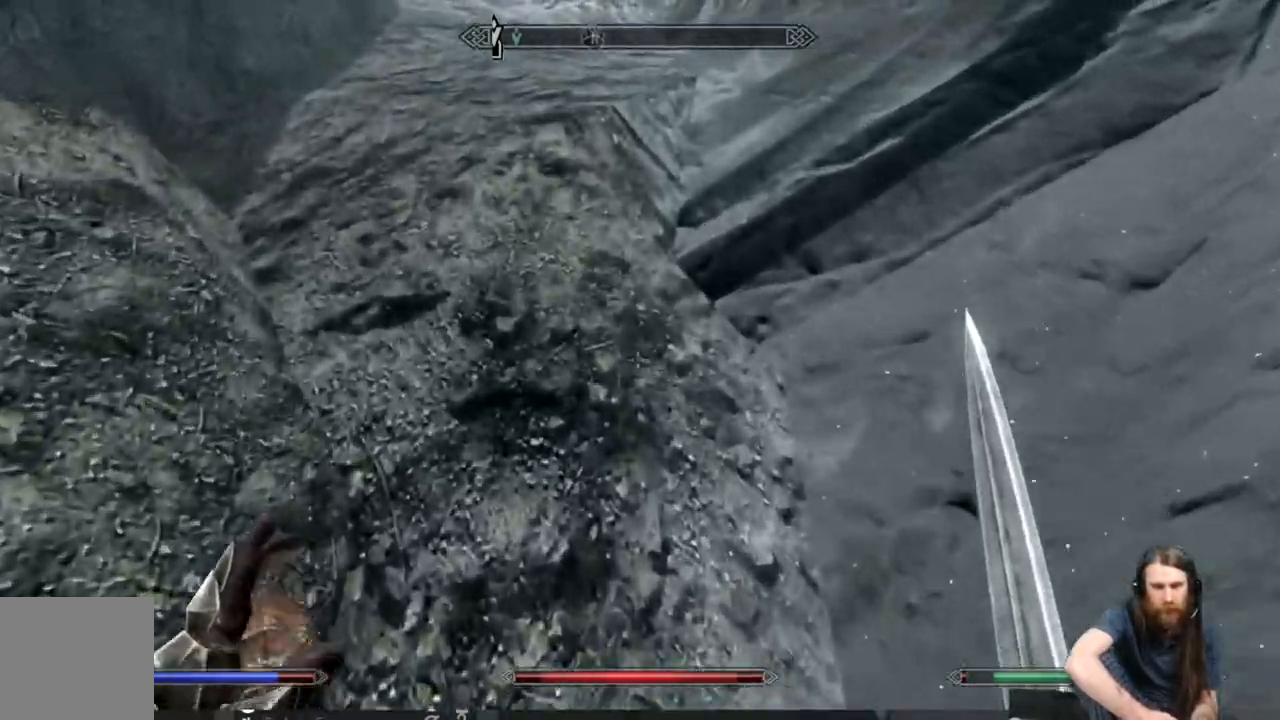
{"buttons": [], "left_stick": "up", "right_stick": "up", "events": [[117, "right_stick", "up-left"], [300, "right_stick", "center"], [450, "right_stick", "up"]]}
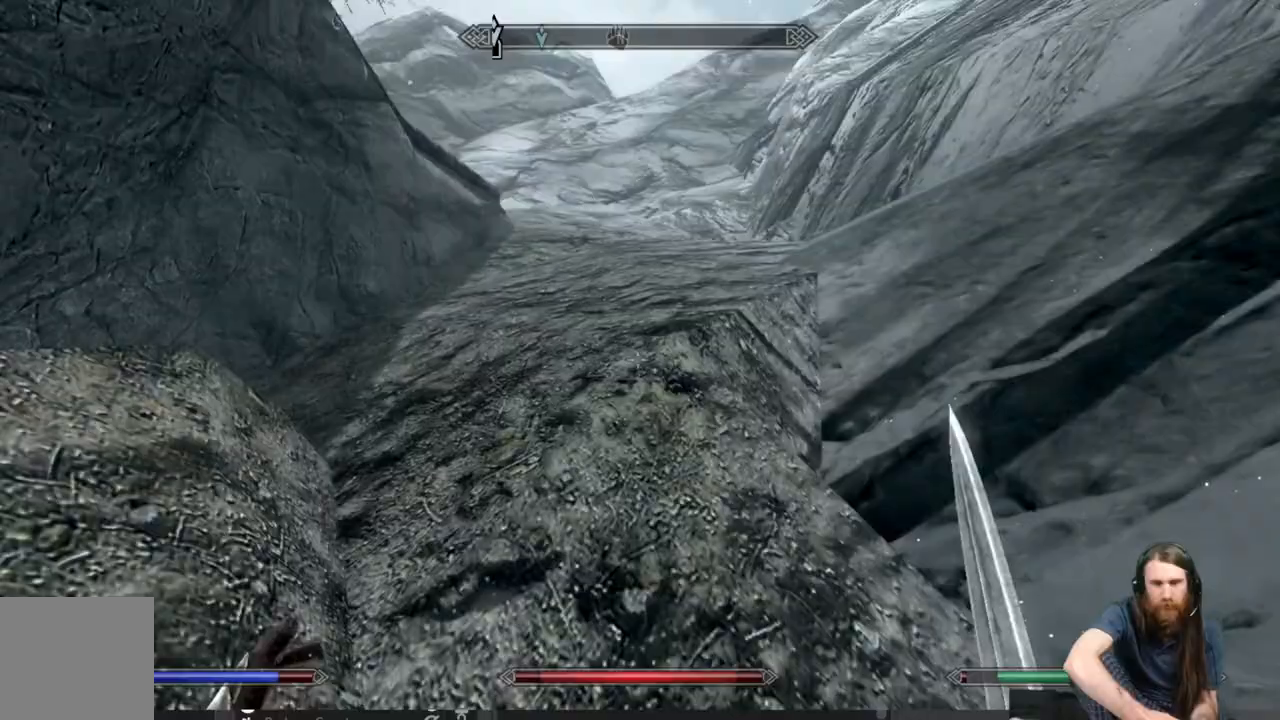
{"buttons": [], "left_stick": "up", "right_stick": "up", "events": []}
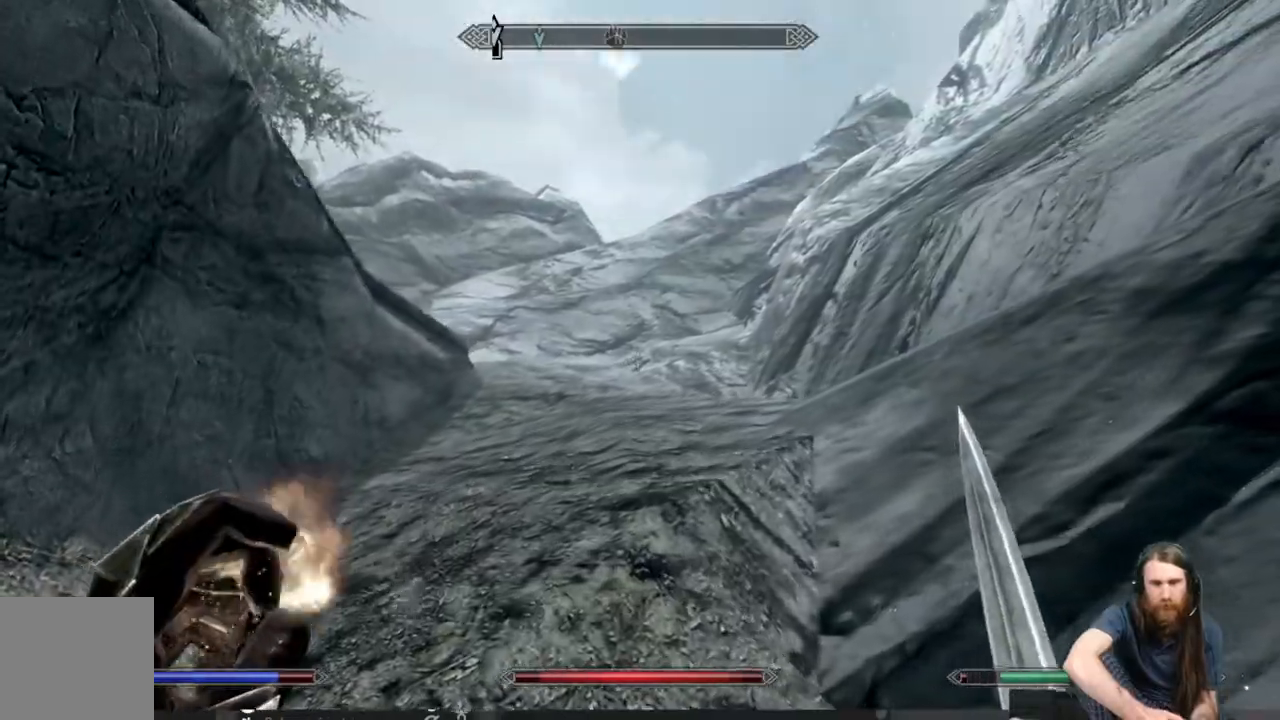
{"buttons": [], "left_stick": "center", "right_stick": "down-left", "events": [[100, "left_stick", "center"], [150, "A", "down"], [250, "A", "up"], [250, "right_stick", "center"], [367, "right_stick", "down-left"]]}
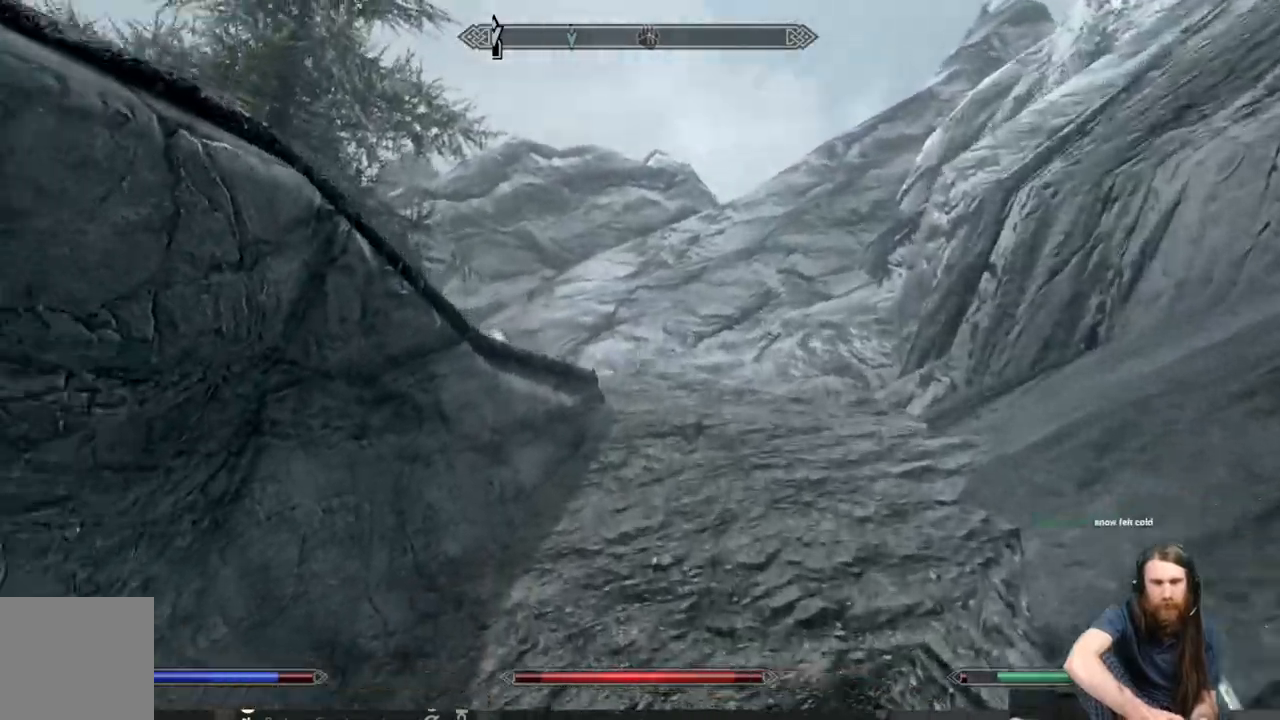
{"buttons": ["A"], "left_stick": "up", "right_stick": "down-left", "events": [[100, "left_stick", "up-left"], [400, "left_stick", "up"], [450, "A", "down"]]}
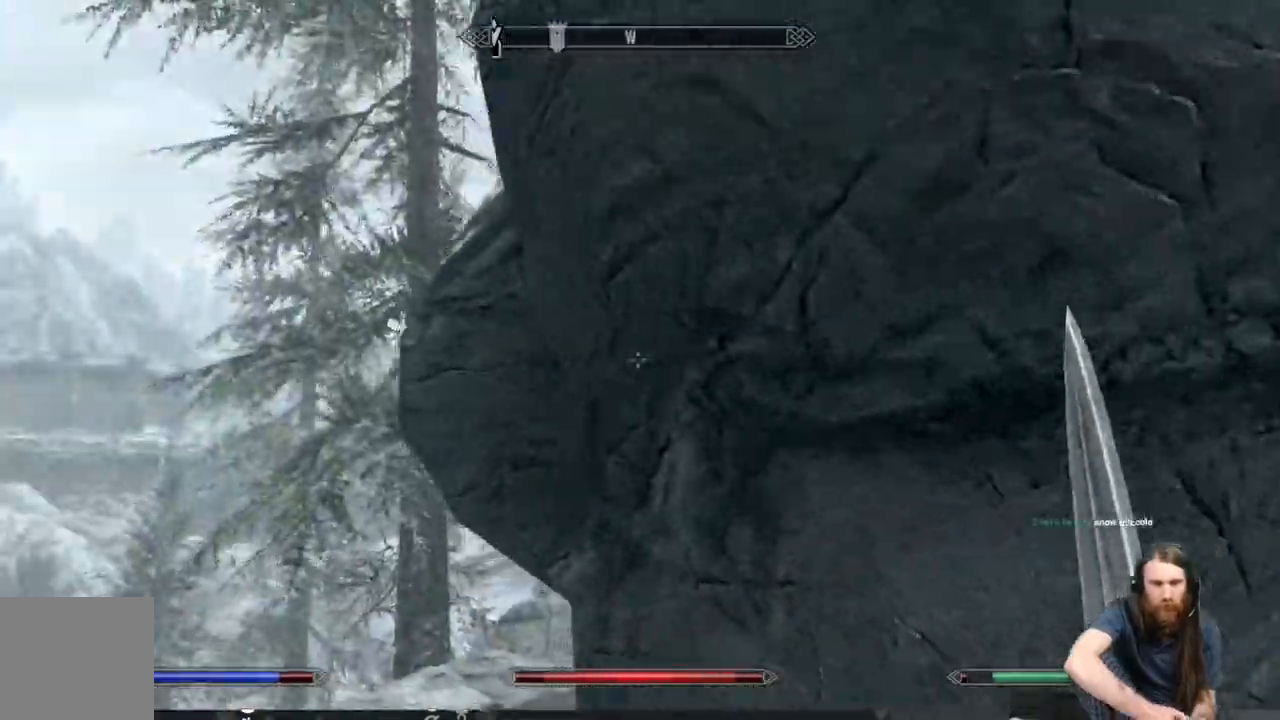
{"buttons": [], "left_stick": "up", "right_stick": "left", "events": [[300, "right_stick", "left"], [483, "A", "up"]]}
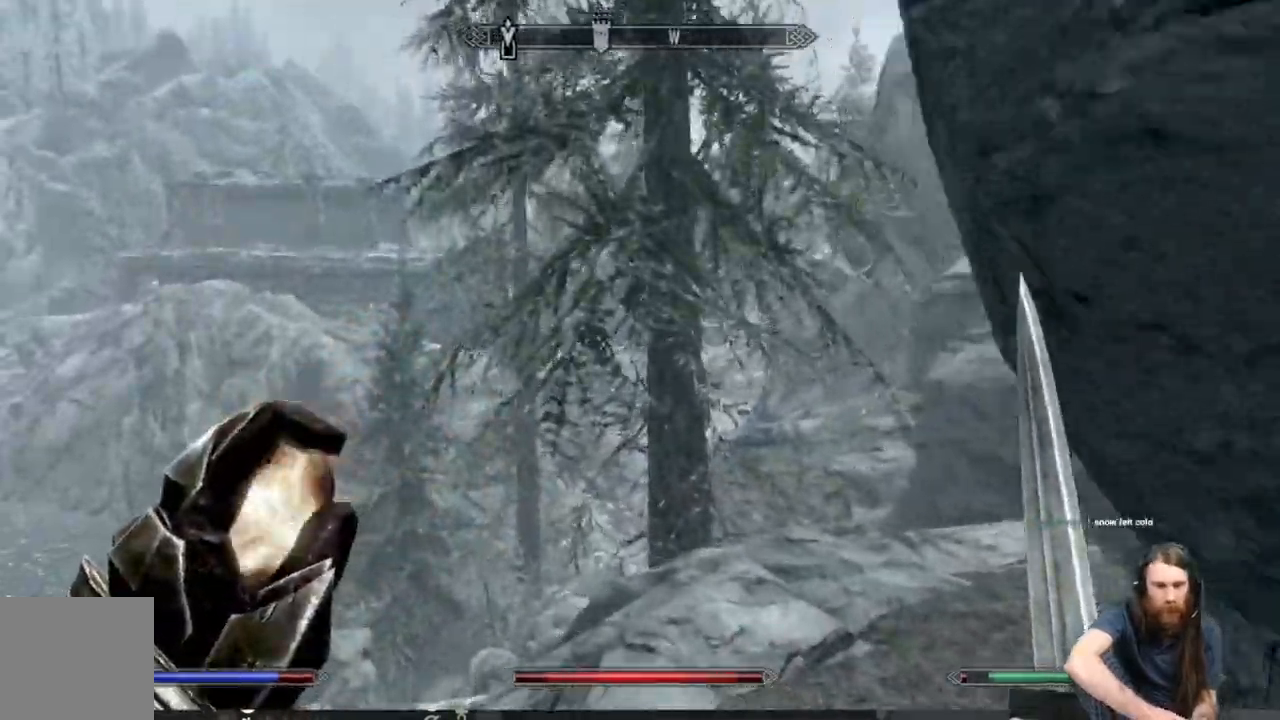
{"buttons": [], "left_stick": "up", "right_stick": "right", "events": [[17, "right_stick", "right"]]}